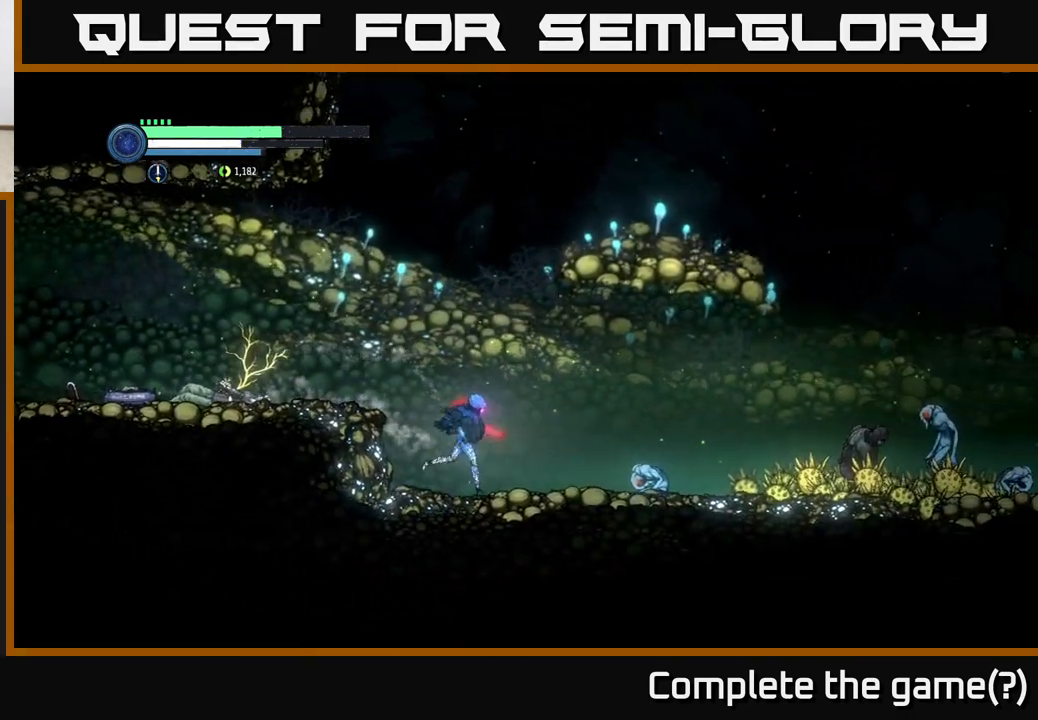
Gameplay with a controller (Xbox layout); each line is a JSON object with the inputs held at the frame after it. "events" lists button and stick changes between this image and that frame as [ms after this image, input, new state], when the widget could be followed in between.
{"buttons": ["L2"], "left_stick": "right", "right_stick": "center", "events": [[200, "L2", "down"], [250, "Y", "down"], [333, "Y", "up"]]}
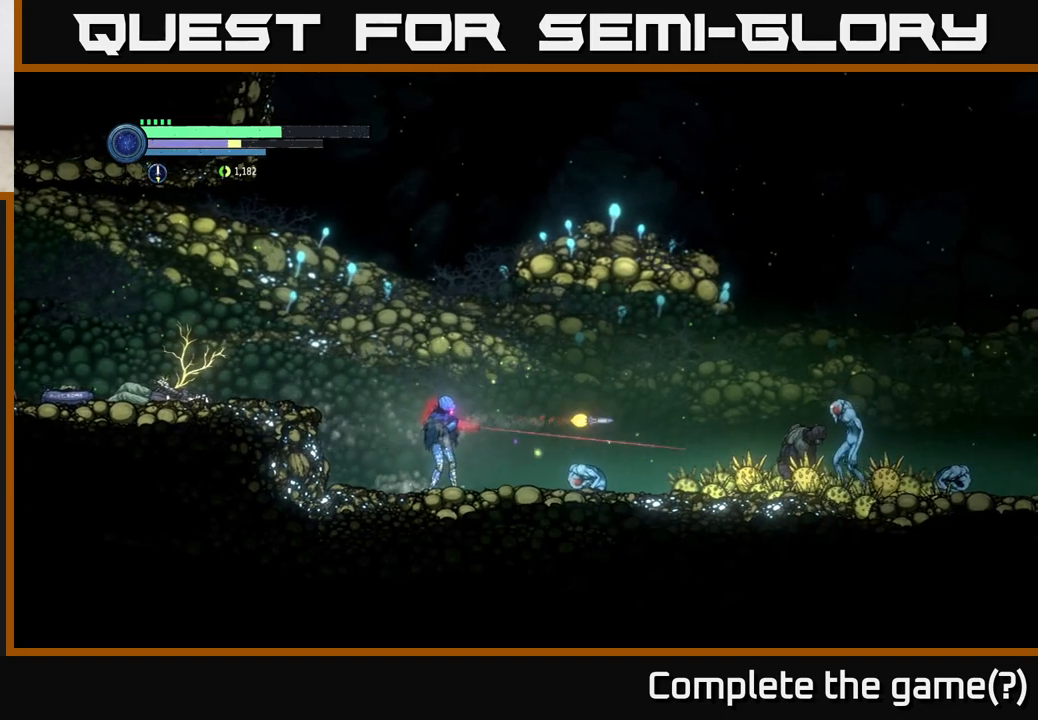
{"buttons": ["L2"], "left_stick": "right", "right_stick": "center", "events": [[233, "Y", "down"], [333, "Y", "up"]]}
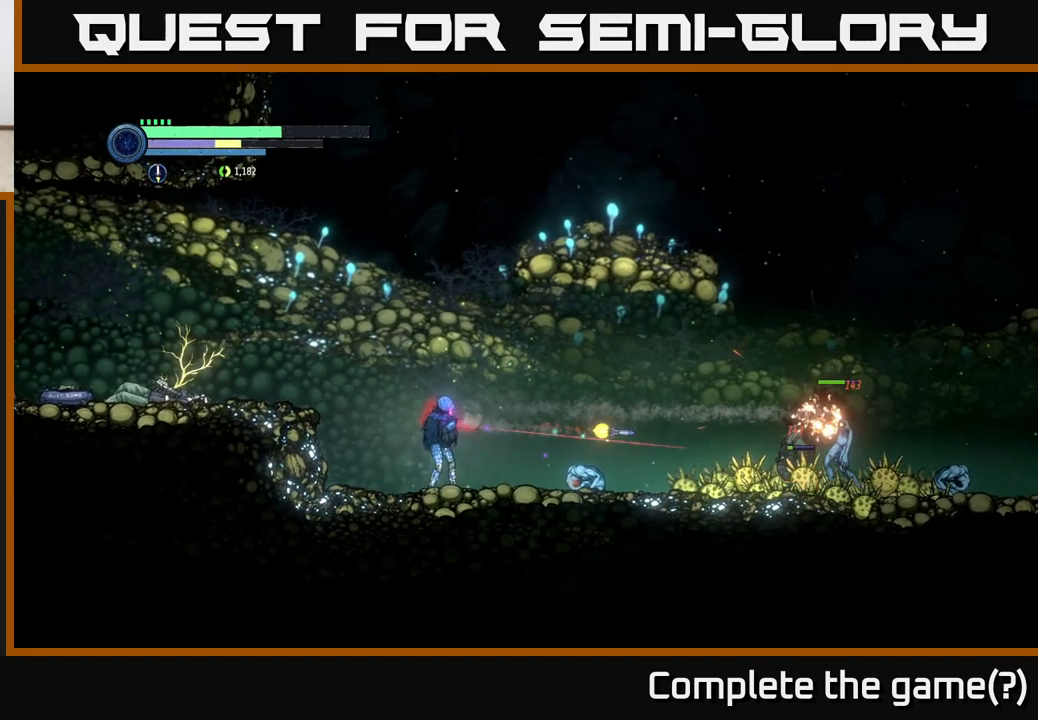
{"buttons": ["L2"], "left_stick": "right", "right_stick": "center", "events": [[117, "Y", "down"], [233, "Y", "up"]]}
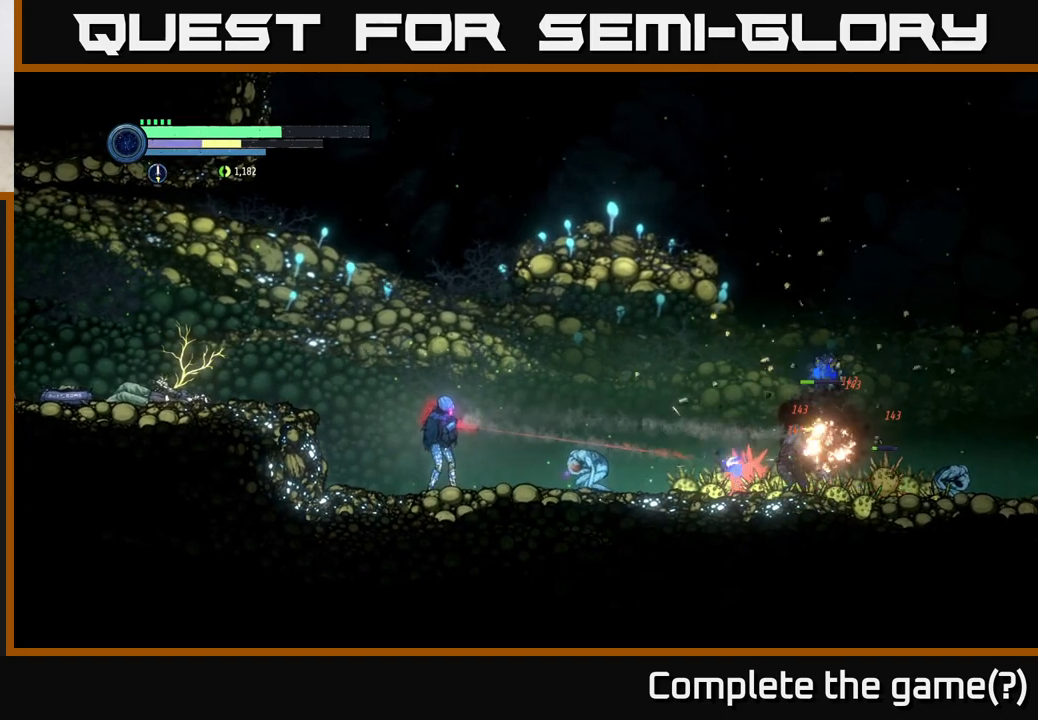
{"buttons": [], "left_stick": "right", "right_stick": "center", "events": [[83, "Y", "down"], [183, "Y", "up"], [383, "L2", "up"]]}
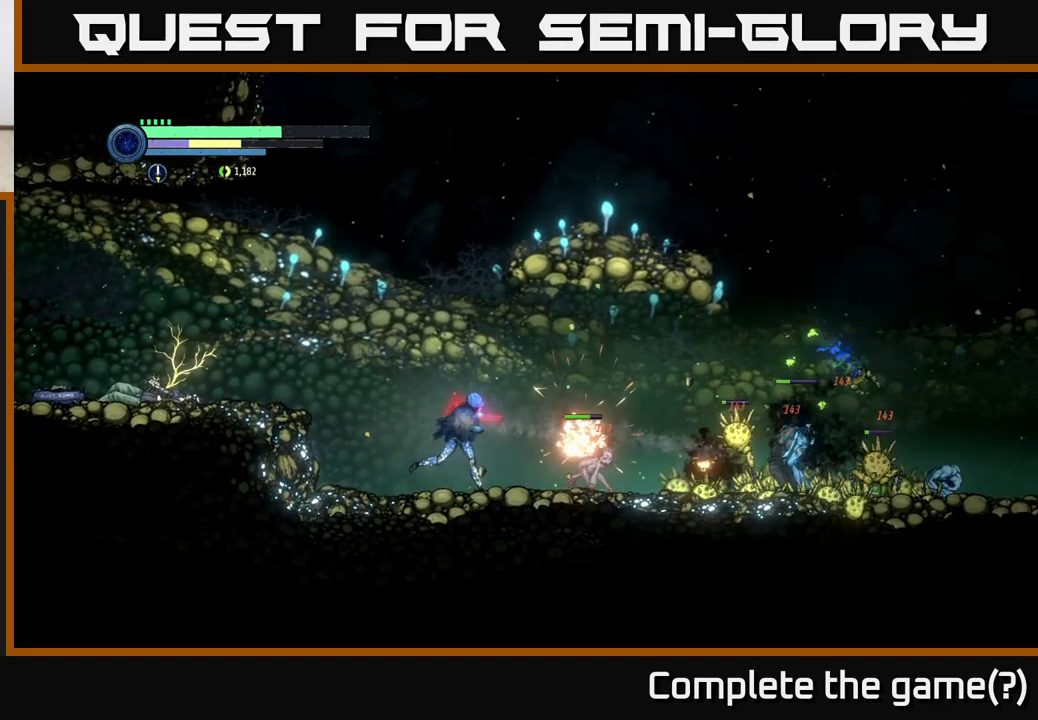
{"buttons": [], "left_stick": "center", "right_stick": "center", "events": [[317, "X", "down"], [433, "X", "up"], [467, "left_stick", "center"]]}
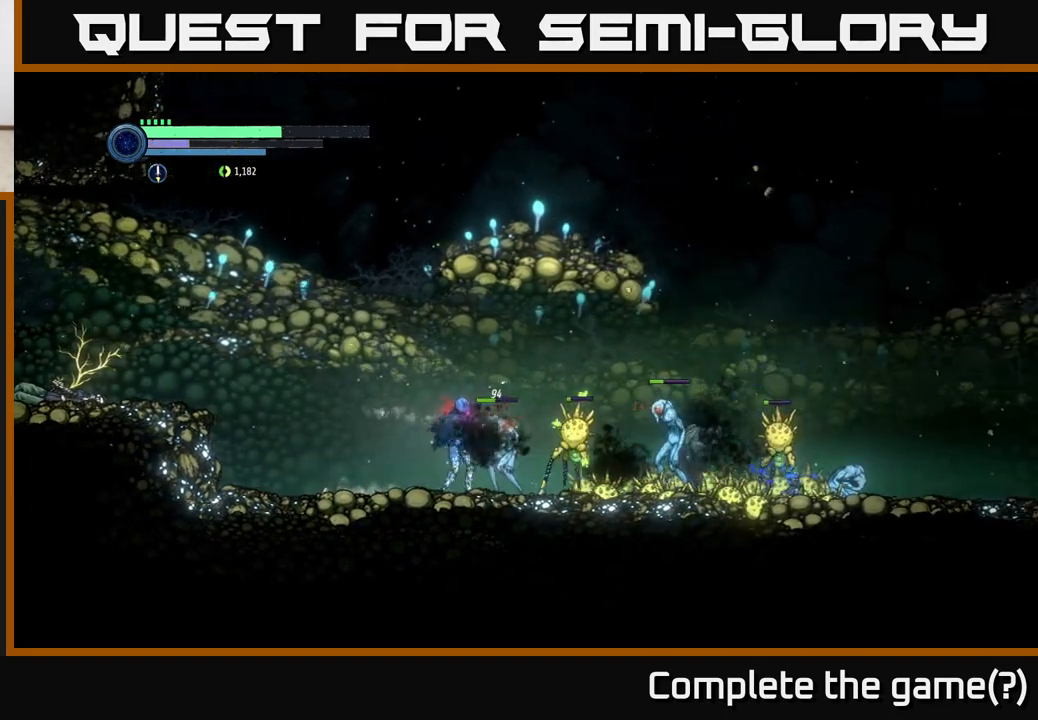
{"buttons": [], "left_stick": "center", "right_stick": "center", "events": [[33, "X", "down"], [150, "X", "up"], [267, "B", "down"], [383, "B", "up"]]}
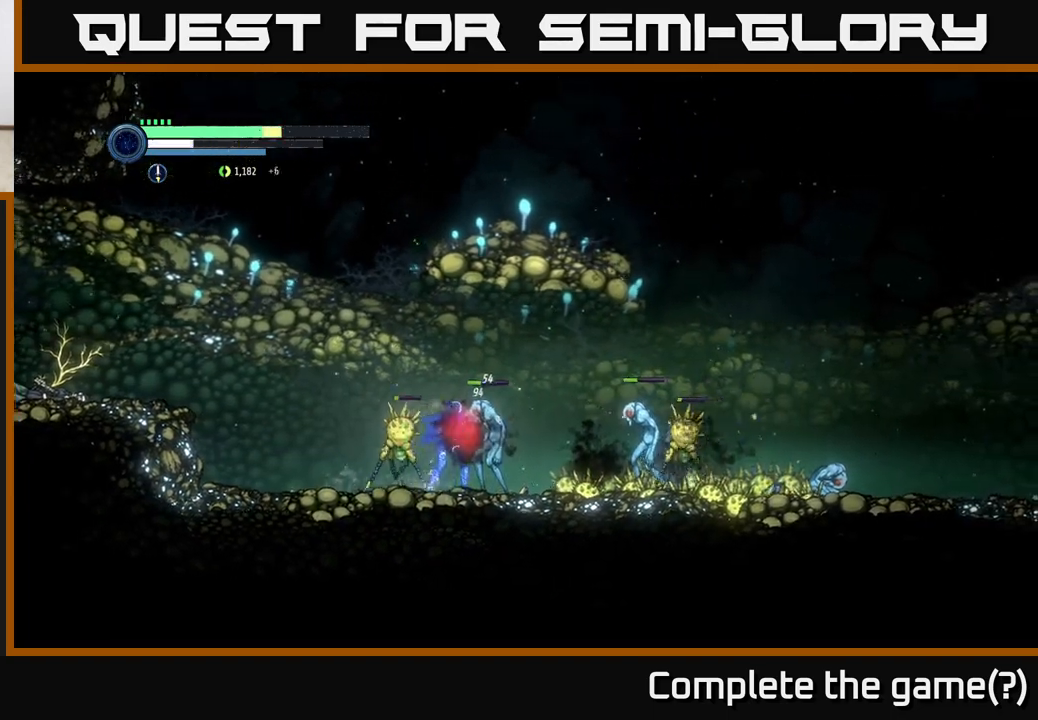
{"buttons": ["B"], "left_stick": "center", "right_stick": "center", "events": [[483, "B", "down"]]}
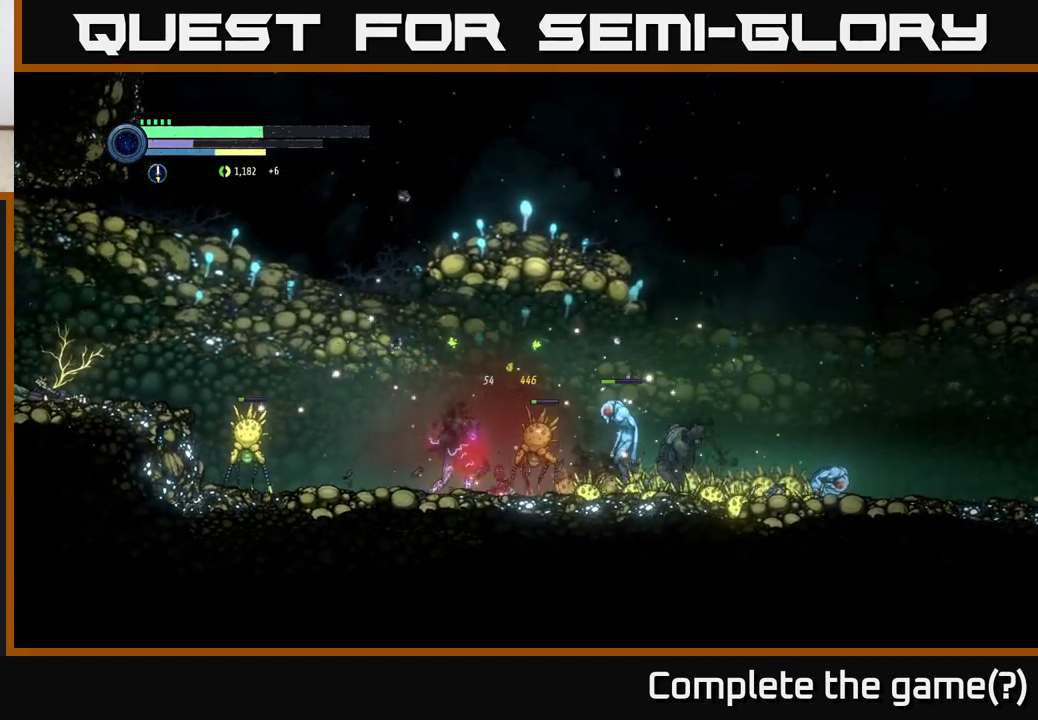
{"buttons": [], "left_stick": "center", "right_stick": "center", "events": [[50, "B", "up"]]}
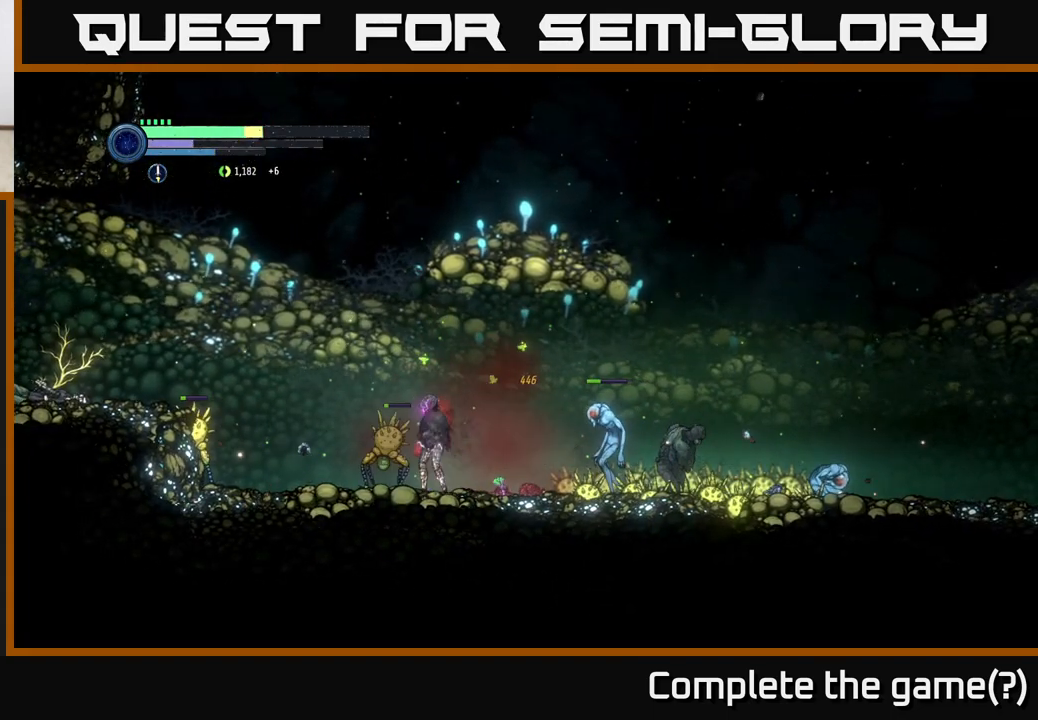
{"buttons": ["X"], "left_stick": "center", "right_stick": "center", "events": [[17, "left_stick", "left"], [33, "X", "down"], [117, "X", "up"], [250, "X", "down"], [350, "X", "up"], [450, "X", "down"], [483, "left_stick", "center"]]}
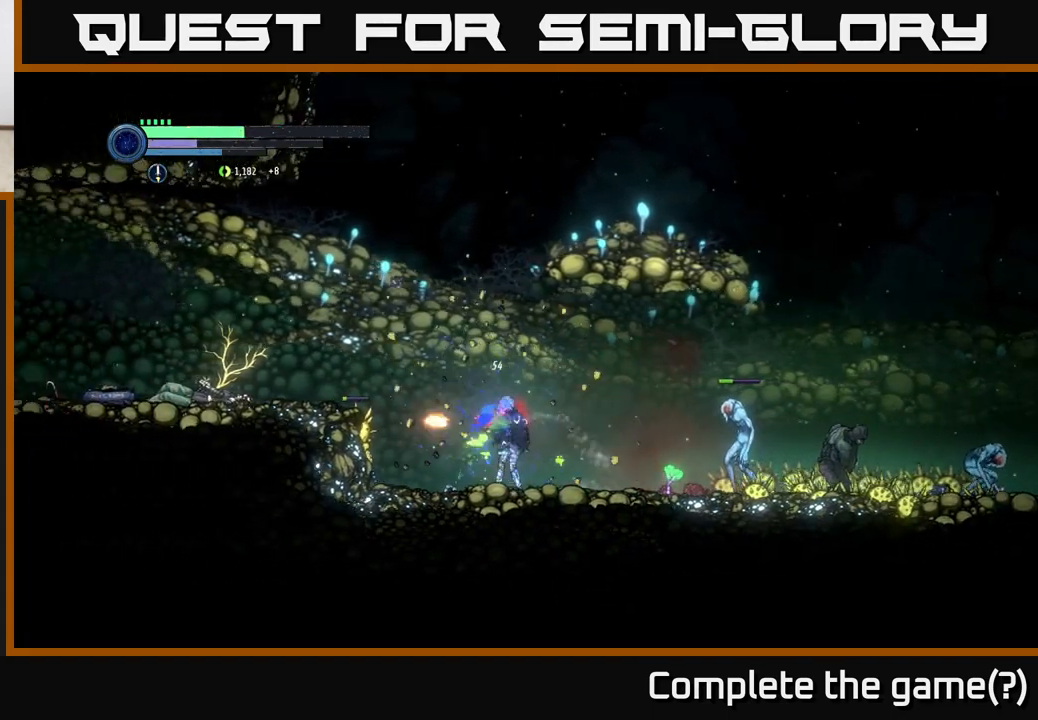
{"buttons": [], "left_stick": "right", "right_stick": "center", "events": [[67, "X", "up"], [183, "X", "down"], [283, "X", "up"], [350, "left_stick", "right"]]}
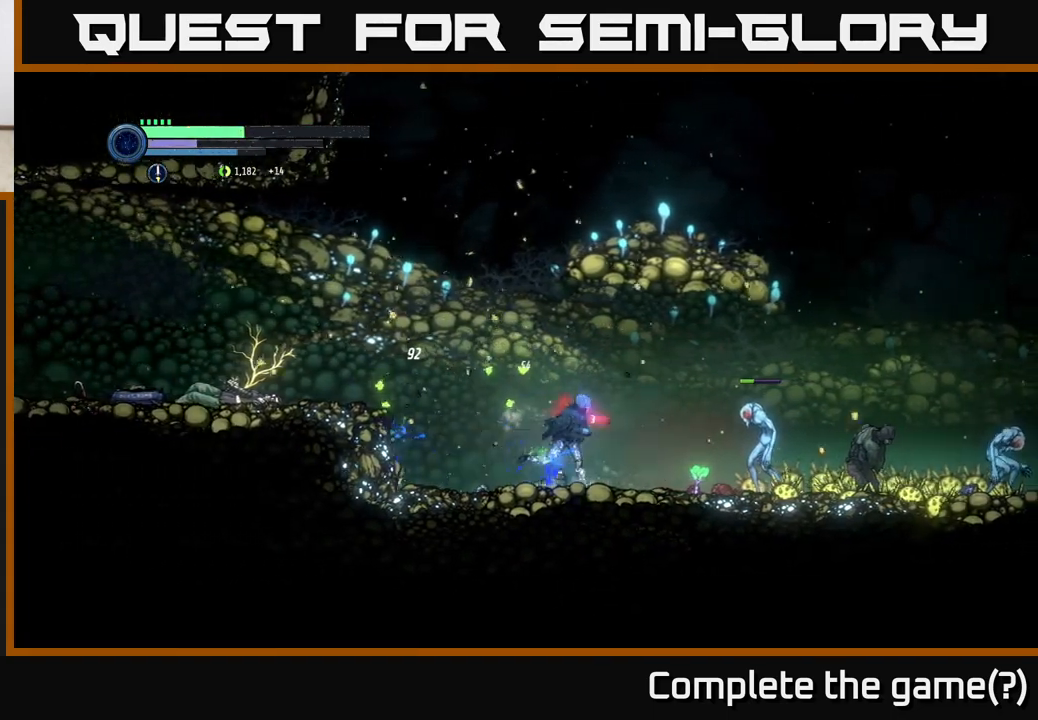
{"buttons": [], "left_stick": "center", "right_stick": "center", "events": [[333, "B", "down"], [400, "B", "up"], [467, "left_stick", "center"]]}
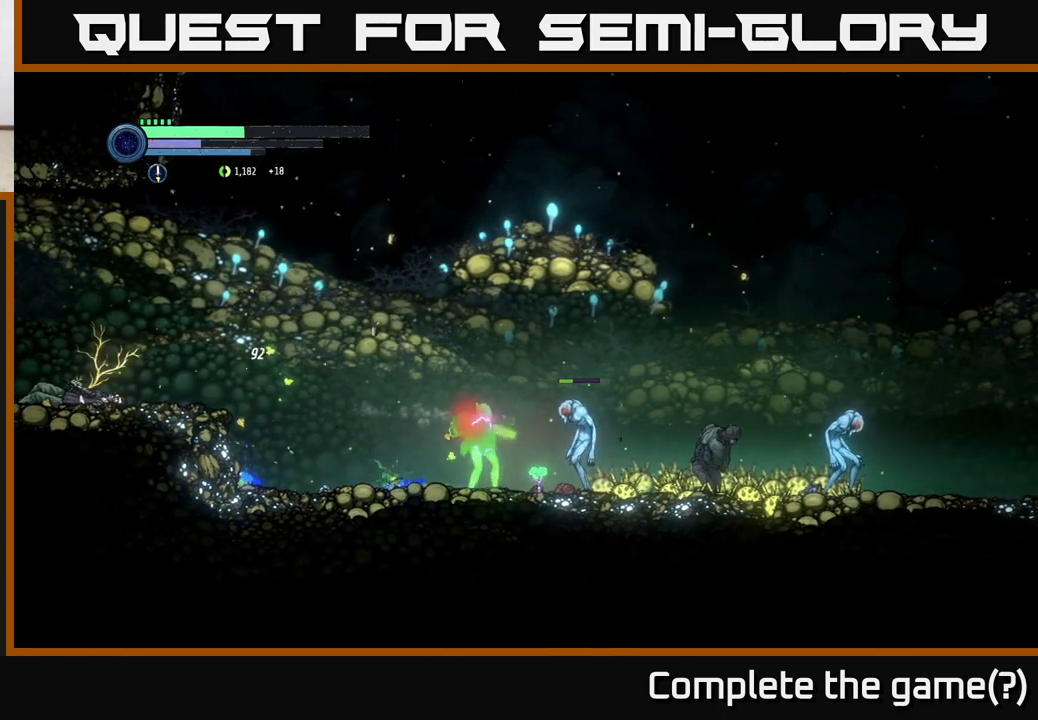
{"buttons": [], "left_stick": "right", "right_stick": "center", "events": [[283, "left_stick", "right"], [400, "X", "down"], [483, "X", "up"]]}
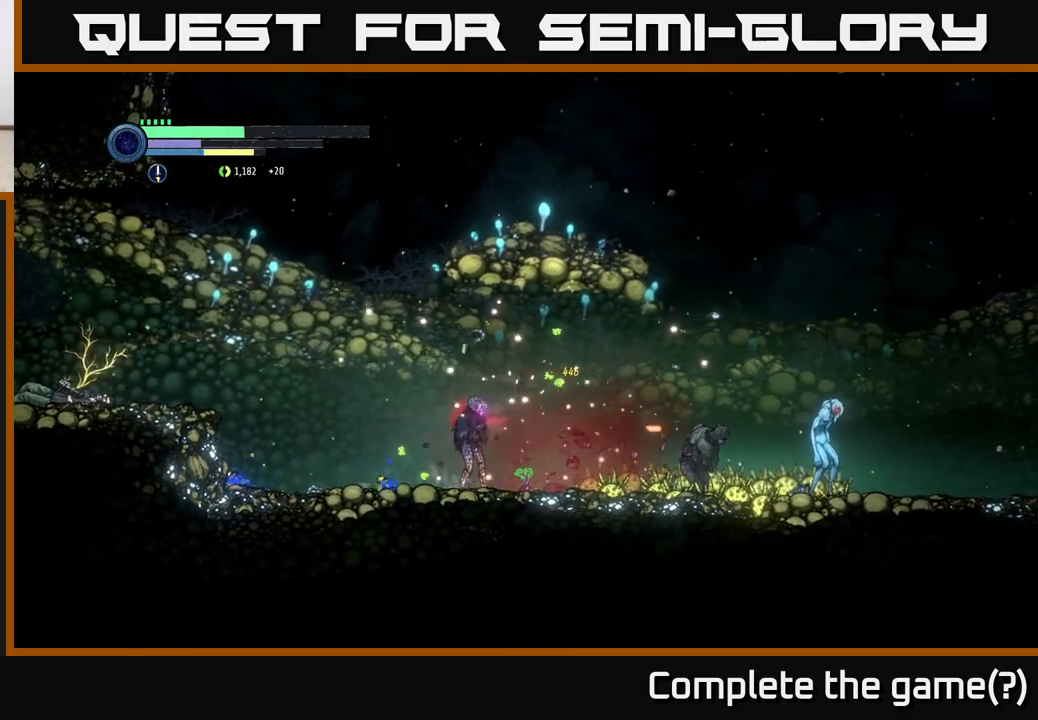
{"buttons": ["X"], "left_stick": "right", "right_stick": "center", "events": [[133, "X", "down"], [233, "X", "up"], [417, "X", "down"]]}
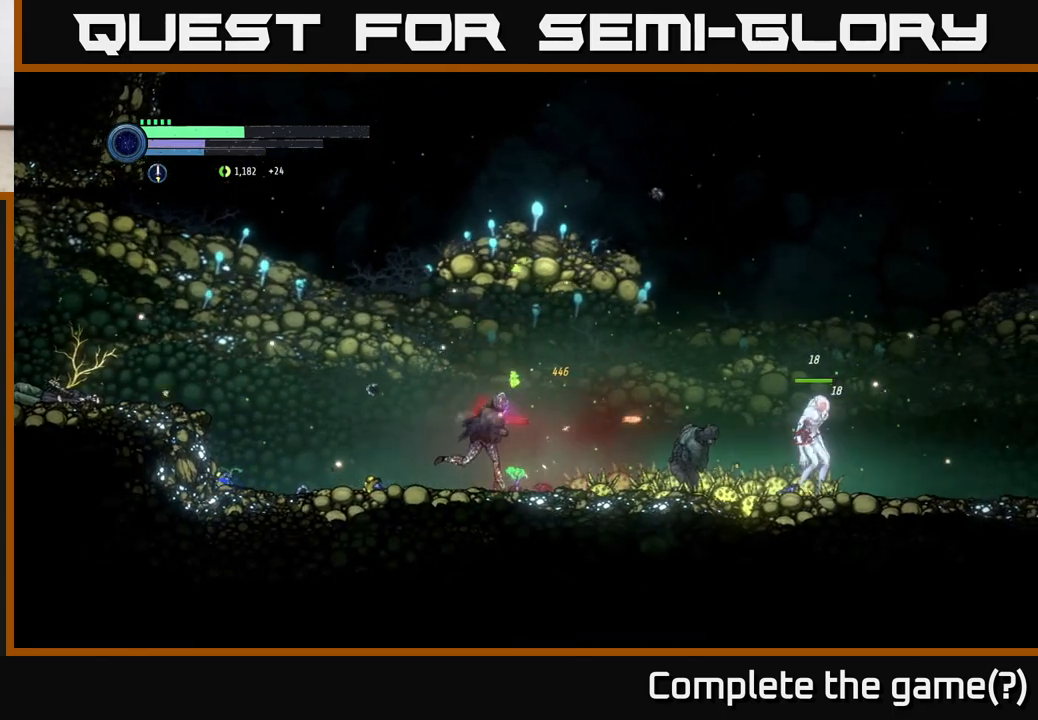
{"buttons": [], "left_stick": "right", "right_stick": "center", "events": [[17, "X", "up"], [167, "X", "down"], [250, "X", "up"], [383, "X", "down"], [500, "X", "up"]]}
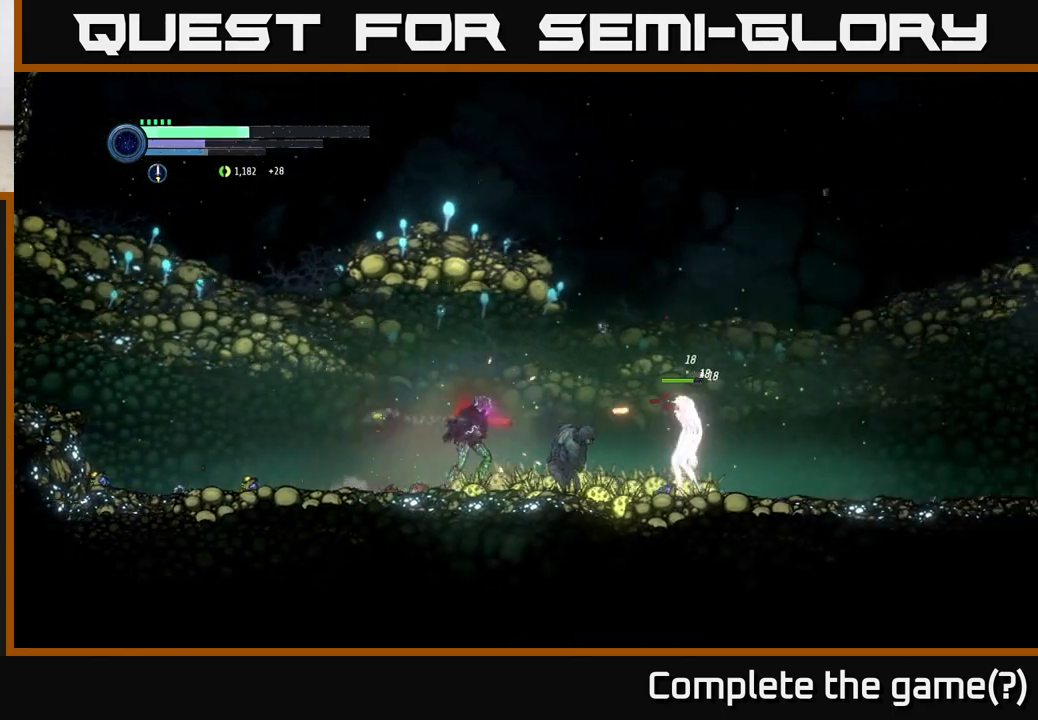
{"buttons": [], "left_stick": "right", "right_stick": "center", "events": [[100, "X", "down"], [200, "X", "up"], [350, "X", "down"], [467, "X", "up"]]}
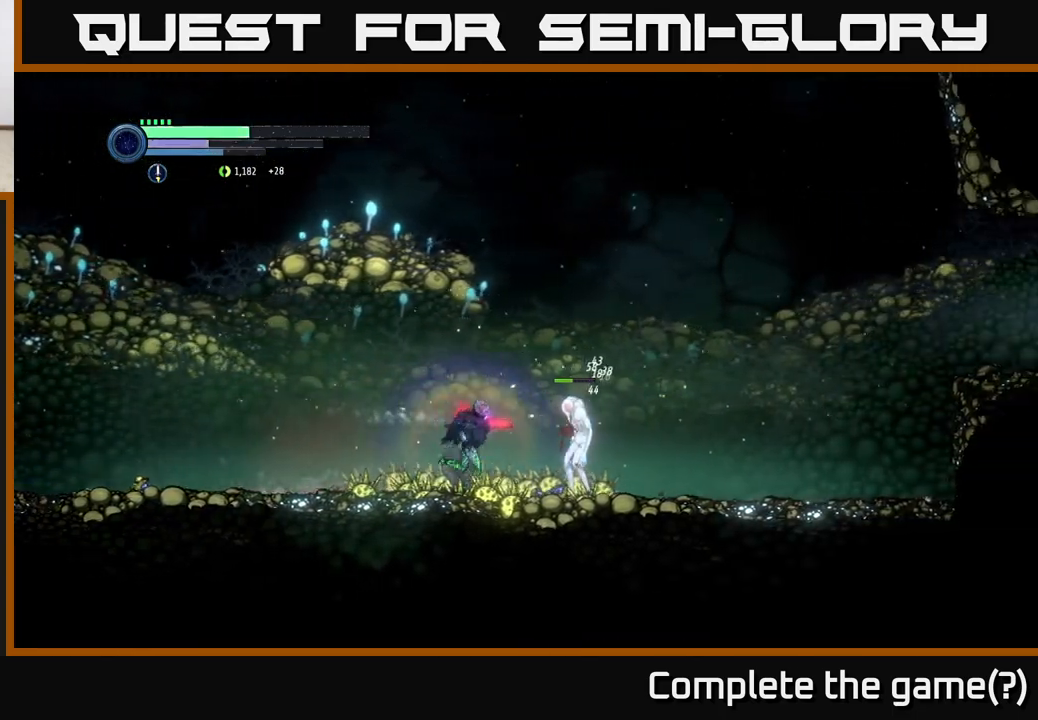
{"buttons": [], "left_stick": "center", "right_stick": "center", "events": [[67, "B", "down"], [150, "B", "up"], [150, "left_stick", "center"]]}
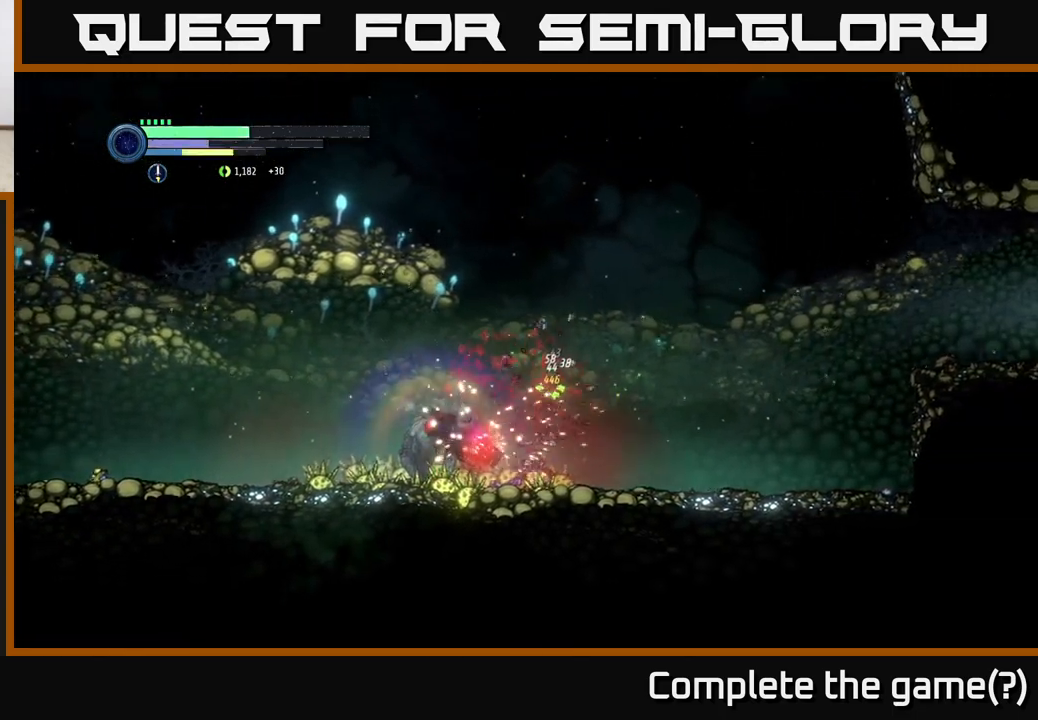
{"buttons": ["R2"], "left_stick": "right", "right_stick": "center", "events": [[33, "left_stick", "right"], [317, "R2", "down"]]}
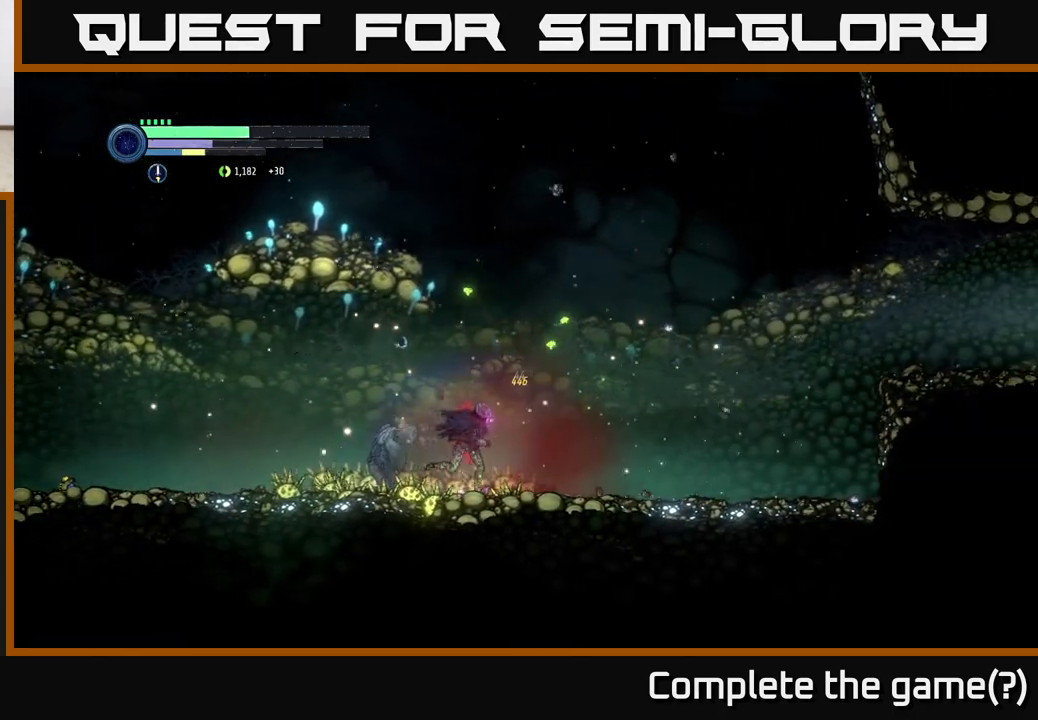
{"buttons": ["R2"], "left_stick": "right", "right_stick": "center", "events": [[50, "R1", "down"], [283, "R1", "up"]]}
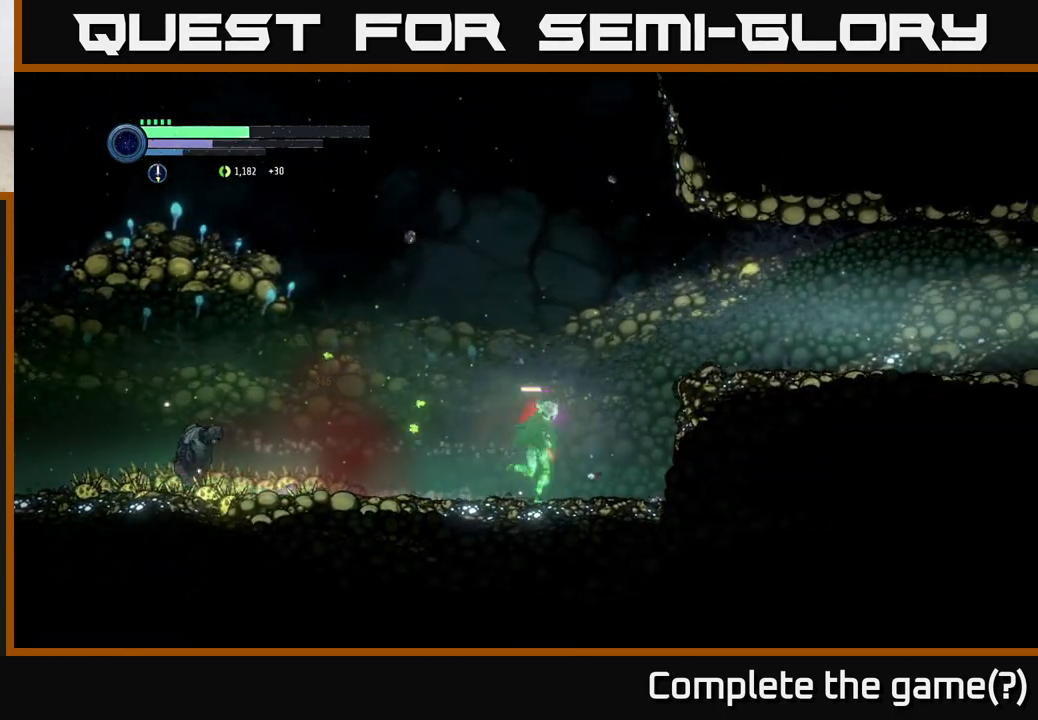
{"buttons": [], "left_stick": "left", "right_stick": "center", "events": [[250, "R2", "up"], [350, "left_stick", "left"]]}
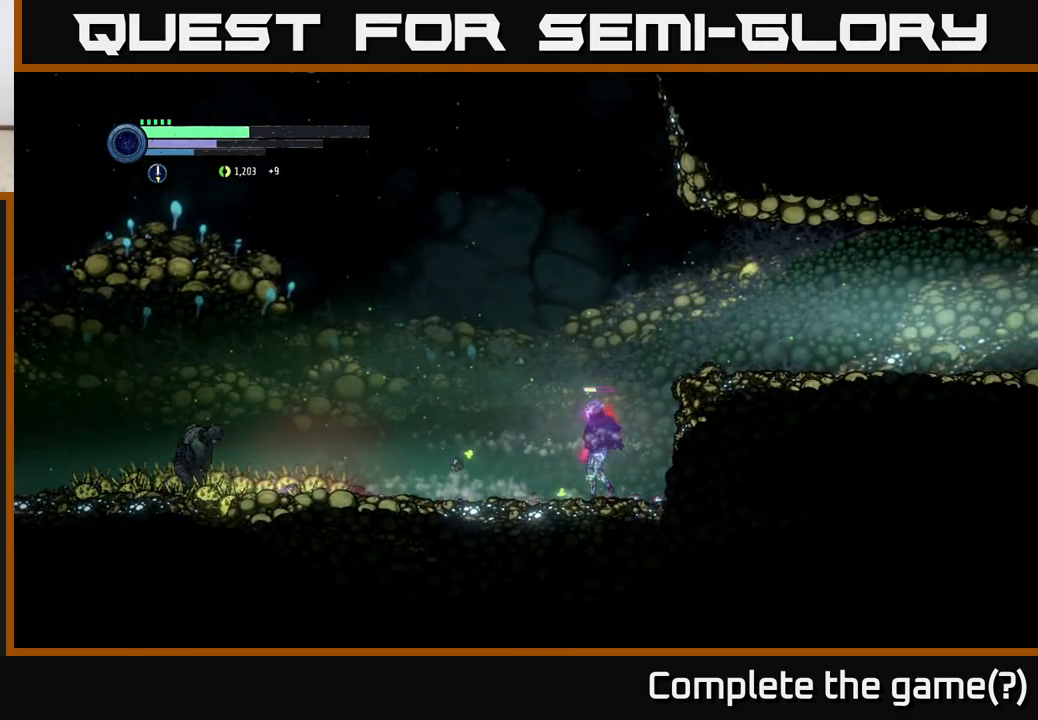
{"buttons": [], "left_stick": "right", "right_stick": "center", "events": [[17, "left_stick", "center"], [367, "left_stick", "right"]]}
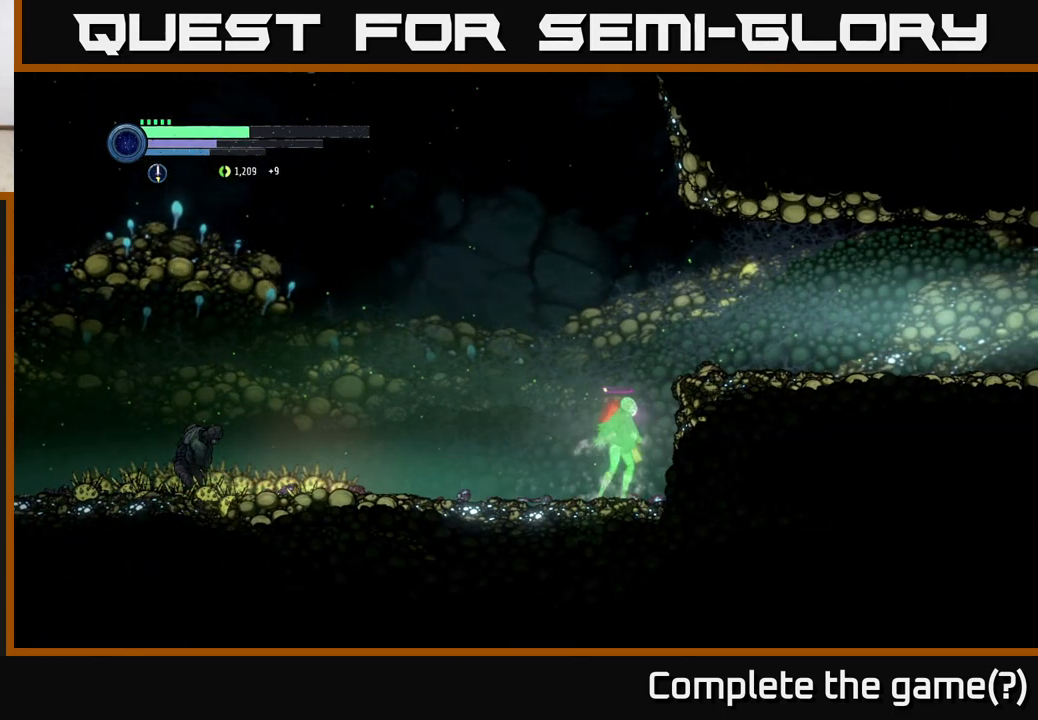
{"buttons": [], "left_stick": "right", "right_stick": "center", "events": [[100, "A", "down"], [283, "A", "up"]]}
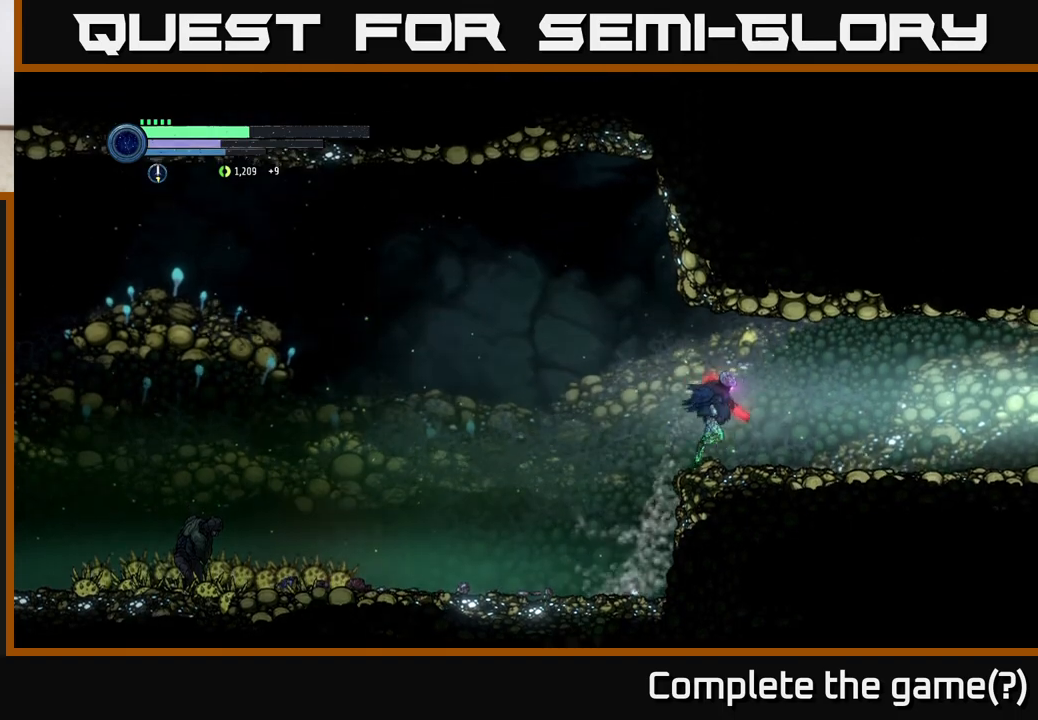
{"buttons": ["R1", "R2"], "left_stick": "right", "right_stick": "center", "events": [[283, "R2", "down"], [333, "R1", "down"]]}
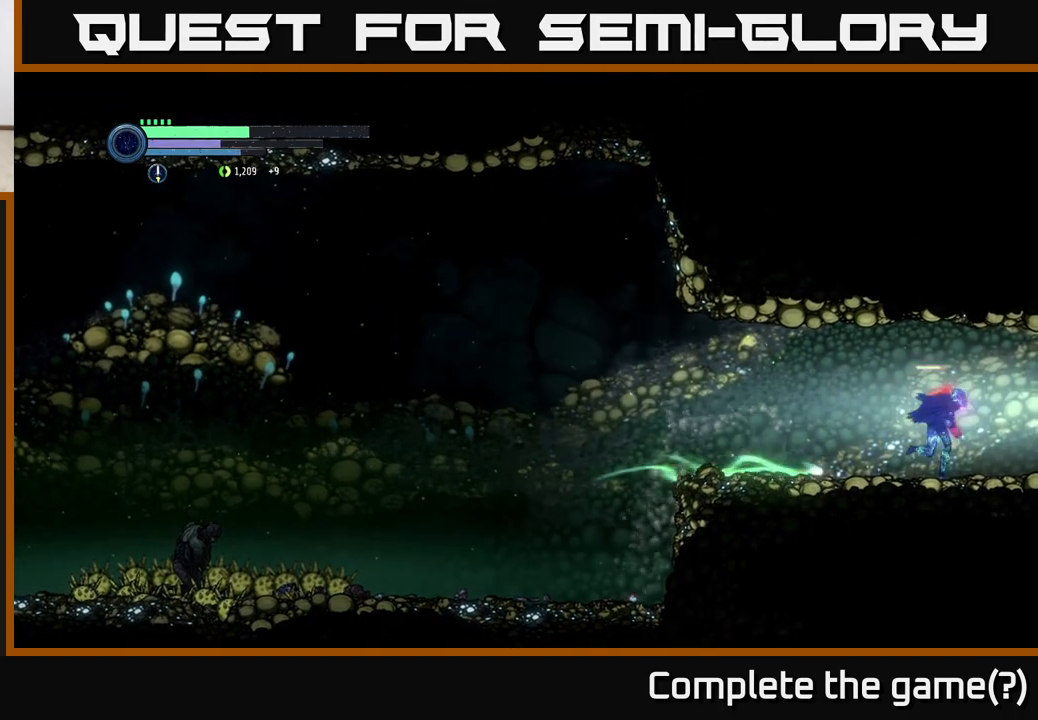
{"buttons": ["R2"], "left_stick": "right", "right_stick": "center", "events": [[17, "R1", "up"]]}
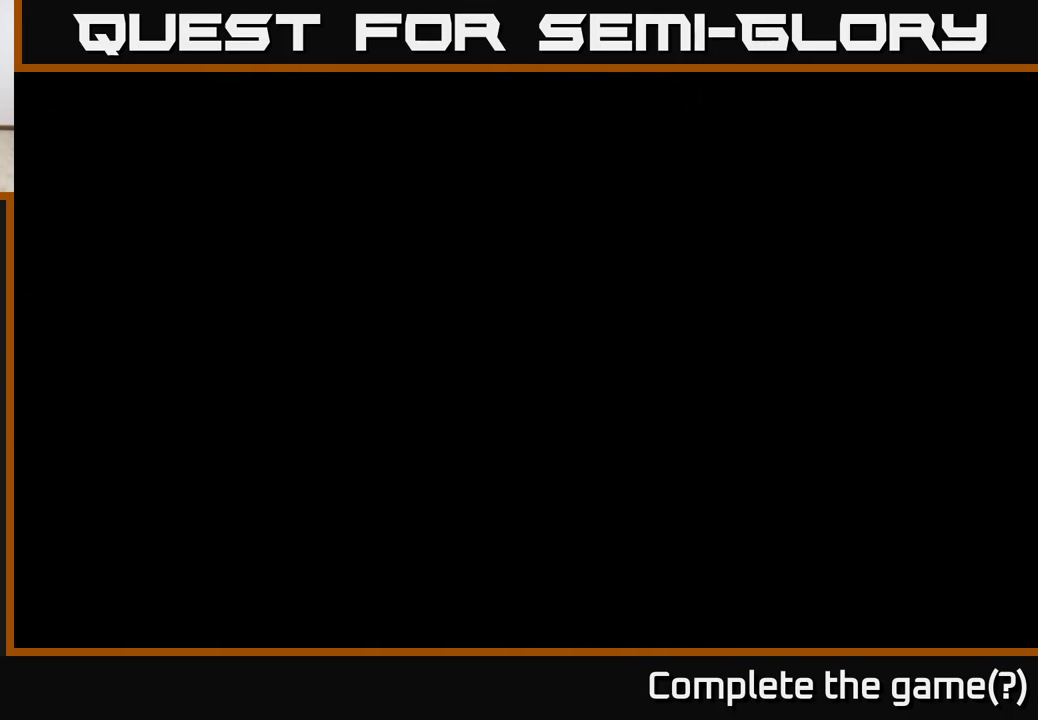
{"buttons": ["R2"], "left_stick": "right", "right_stick": "center", "events": [[83, "left_stick", "center"], [233, "left_stick", "right"]]}
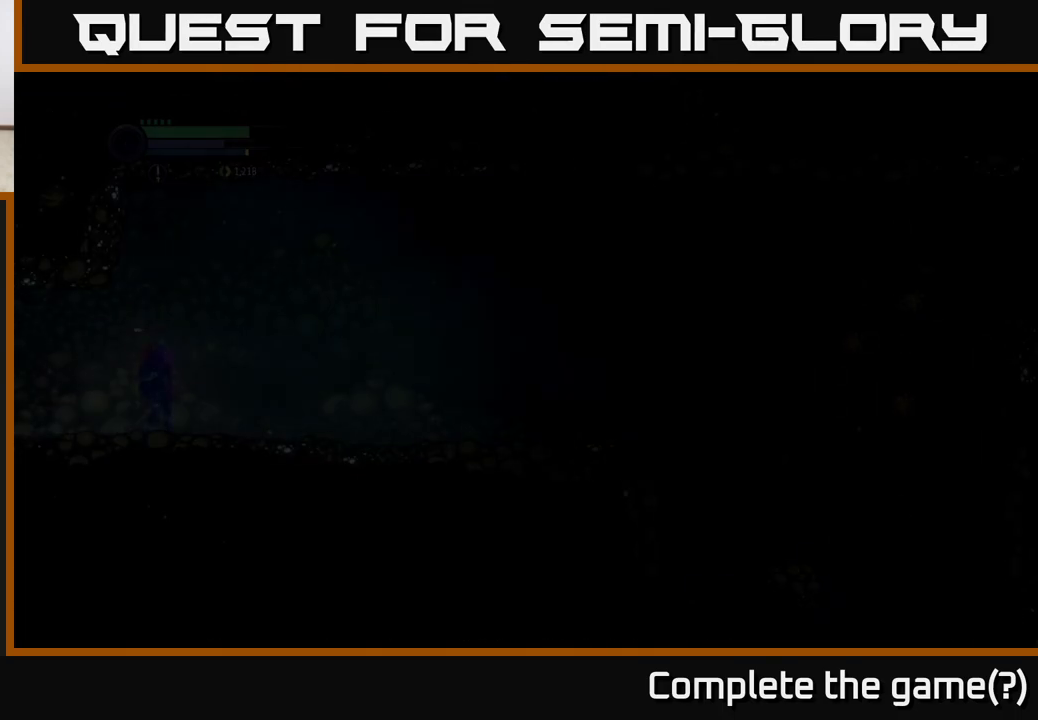
{"buttons": ["R1", "R2"], "left_stick": "right", "right_stick": "center", "events": [[450, "R1", "down"]]}
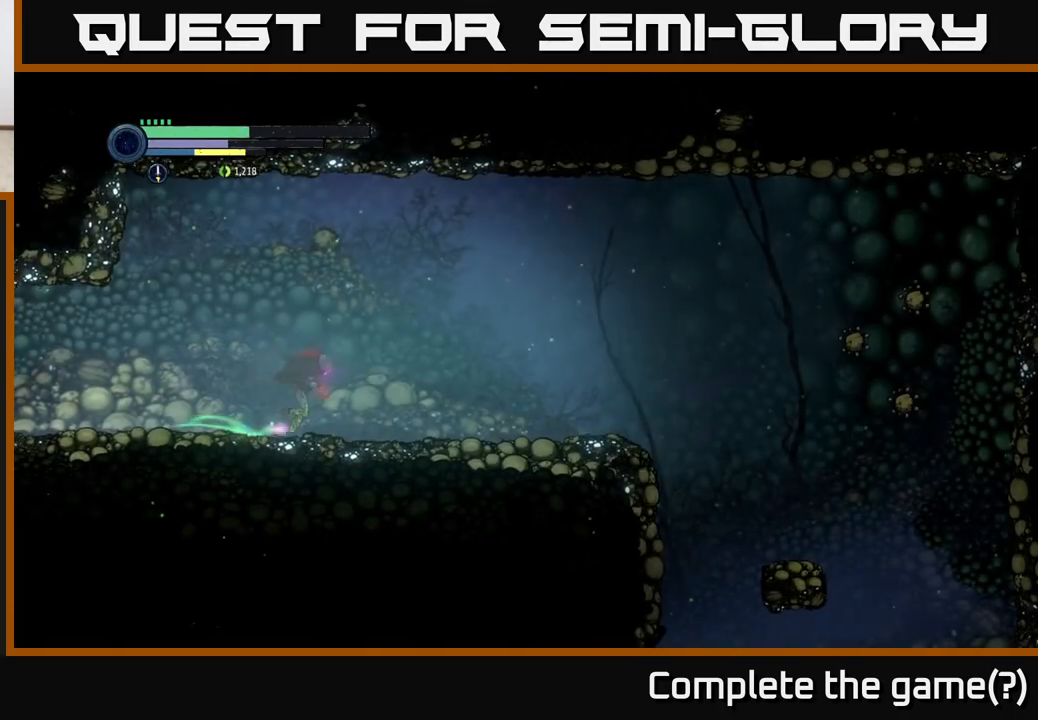
{"buttons": ["R2"], "left_stick": "right", "right_stick": "center", "events": [[100, "R1", "up"]]}
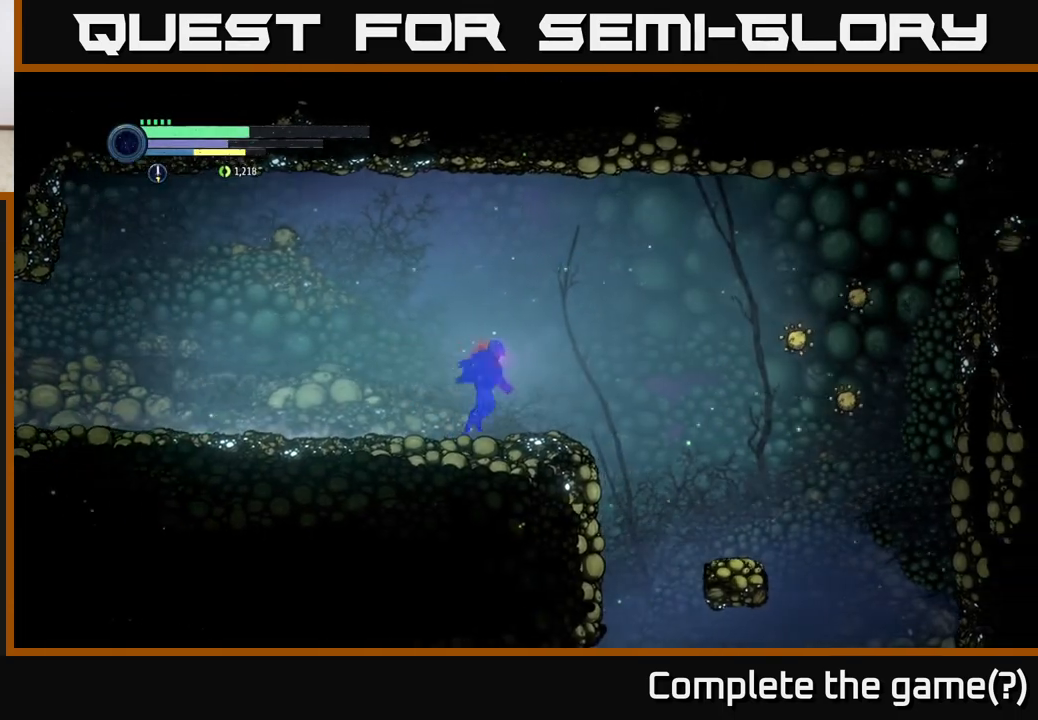
{"buttons": [], "left_stick": "right", "right_stick": "center", "events": [[150, "A", "down"], [317, "A", "up"], [500, "R2", "up"]]}
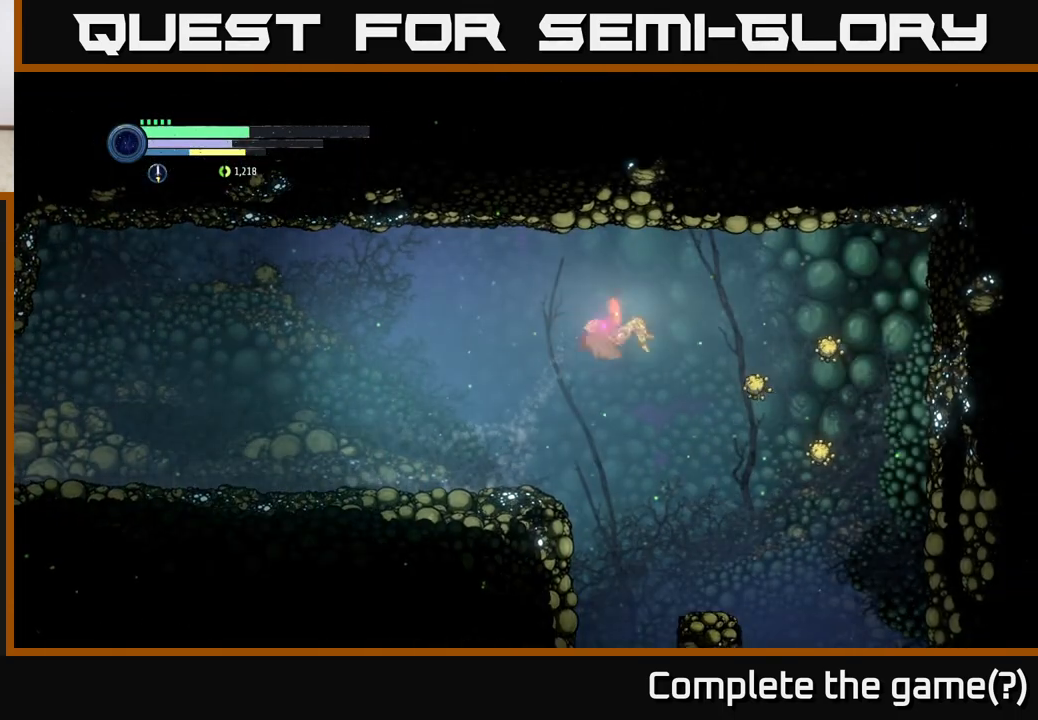
{"buttons": [], "left_stick": "right", "right_stick": "center", "events": [[133, "left_stick", "left"], [283, "left_stick", "right"]]}